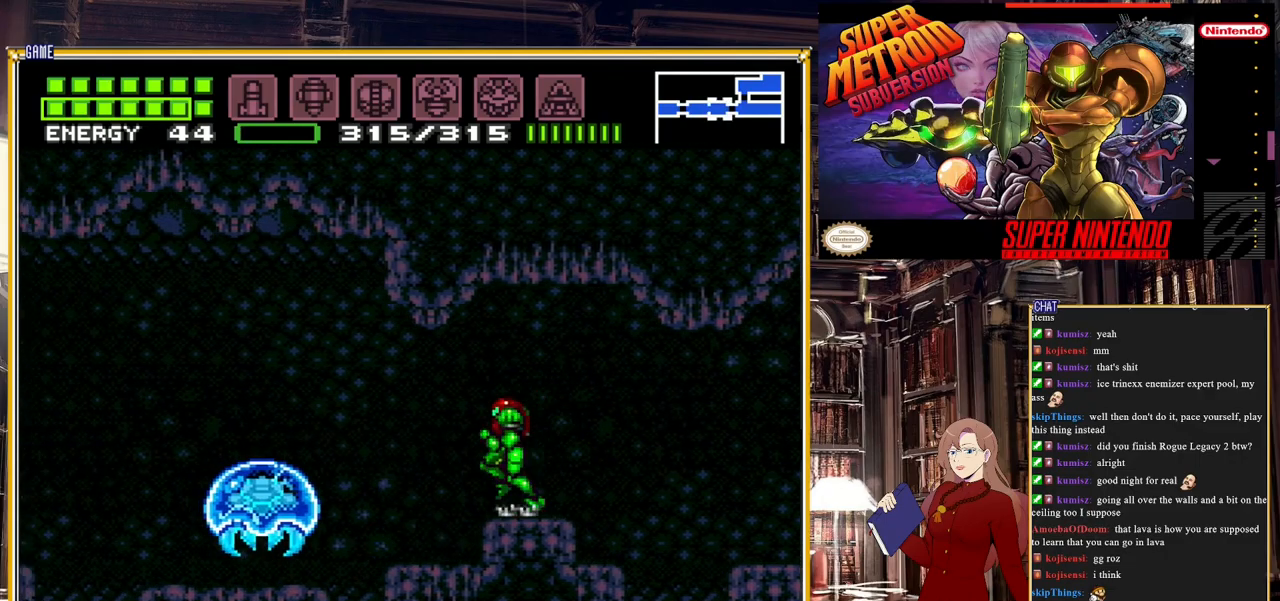
Gameplay with a controller (Nintendo layout); each line is a JSON object with the inputs held at the frame after it. "events" lists button and stick changes between this image and that frame as [ms after this image, input, new state], when the widget could be followed in between. Not read: L3 R3.
{"buttons": ["DPAD_LEFT"], "events": [[250, "X", "down"], [283, "DPAD_LEFT", "up"], [333, "X", "up"], [383, "X", "down"], [483, "DPAD_LEFT", "down"], [483, "X", "up"]]}
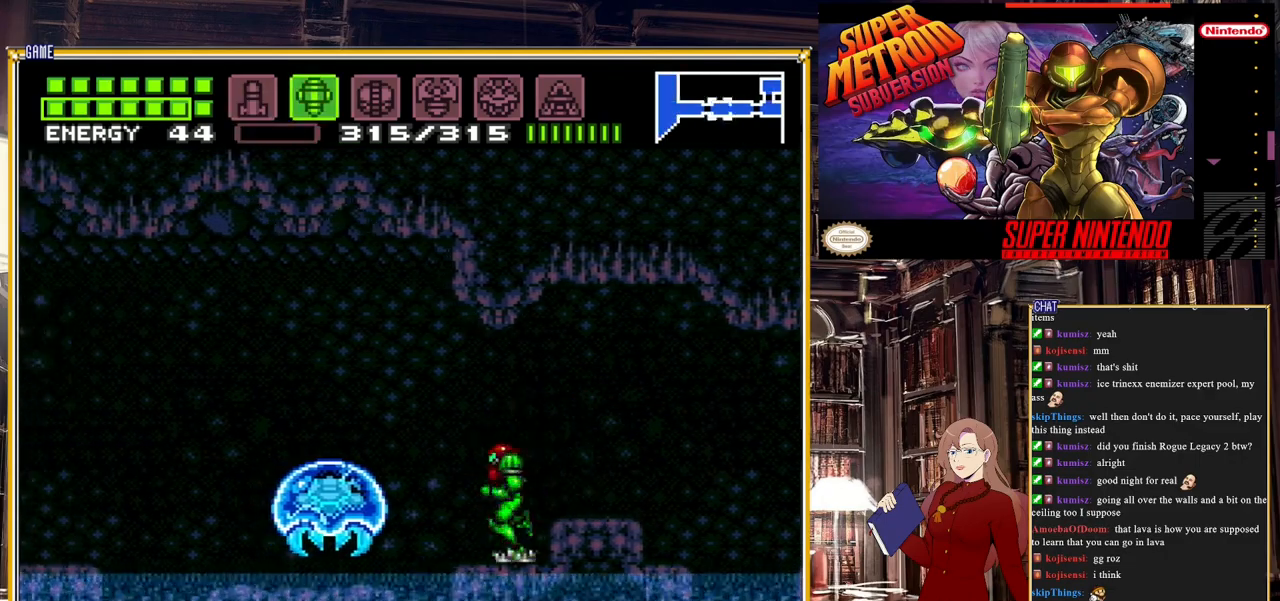
{"buttons": [], "events": [[83, "DPAD_LEFT", "up"], [133, "Y", "down"], [267, "SELECT", "down"], [267, "Y", "up"], [450, "SELECT", "up"]]}
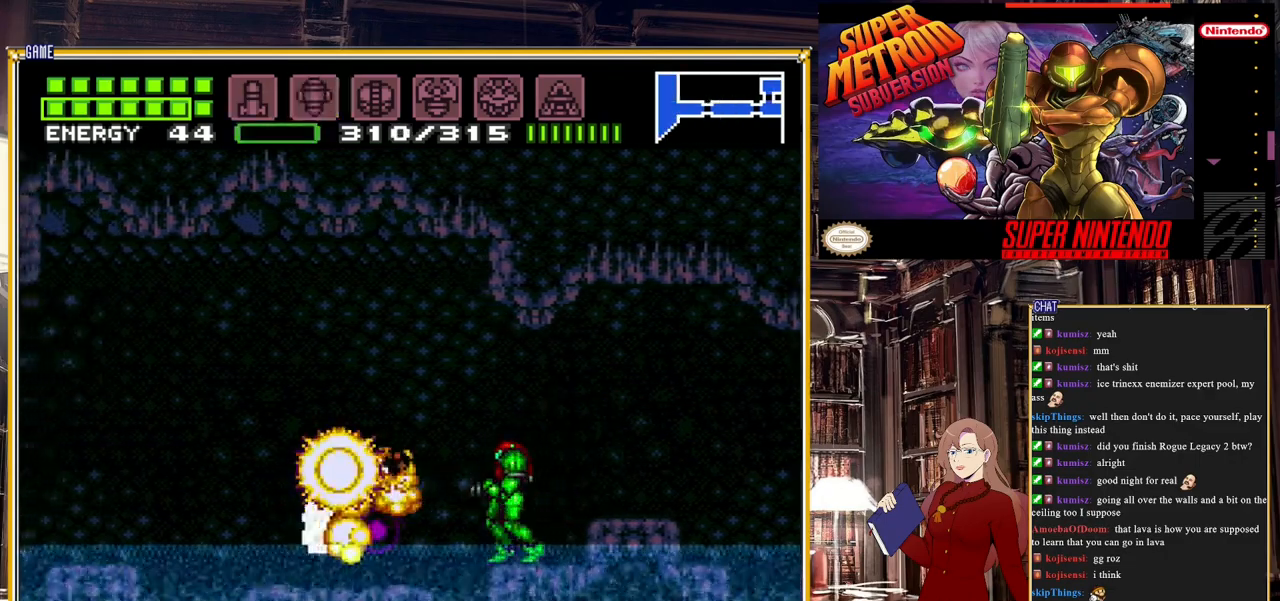
{"buttons": ["B", "DPAD_LEFT"], "events": [[100, "DPAD_LEFT", "down"], [167, "B", "down"]]}
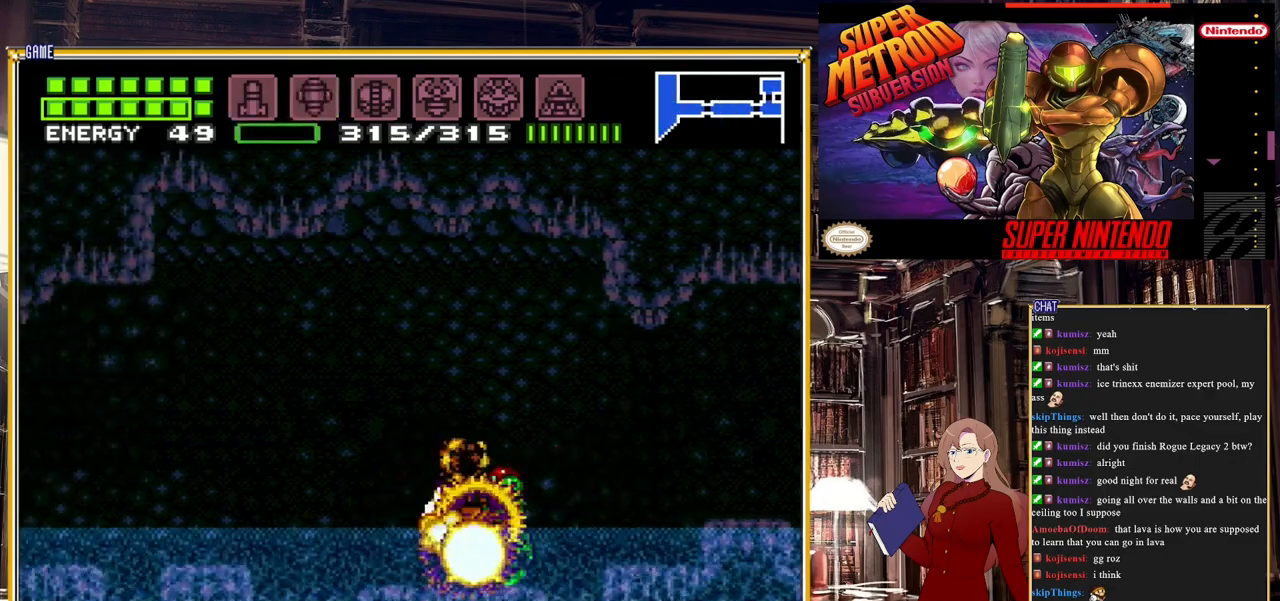
{"buttons": ["B", "DPAD_LEFT"], "events": [[317, "A", "down"], [500, "A", "up"]]}
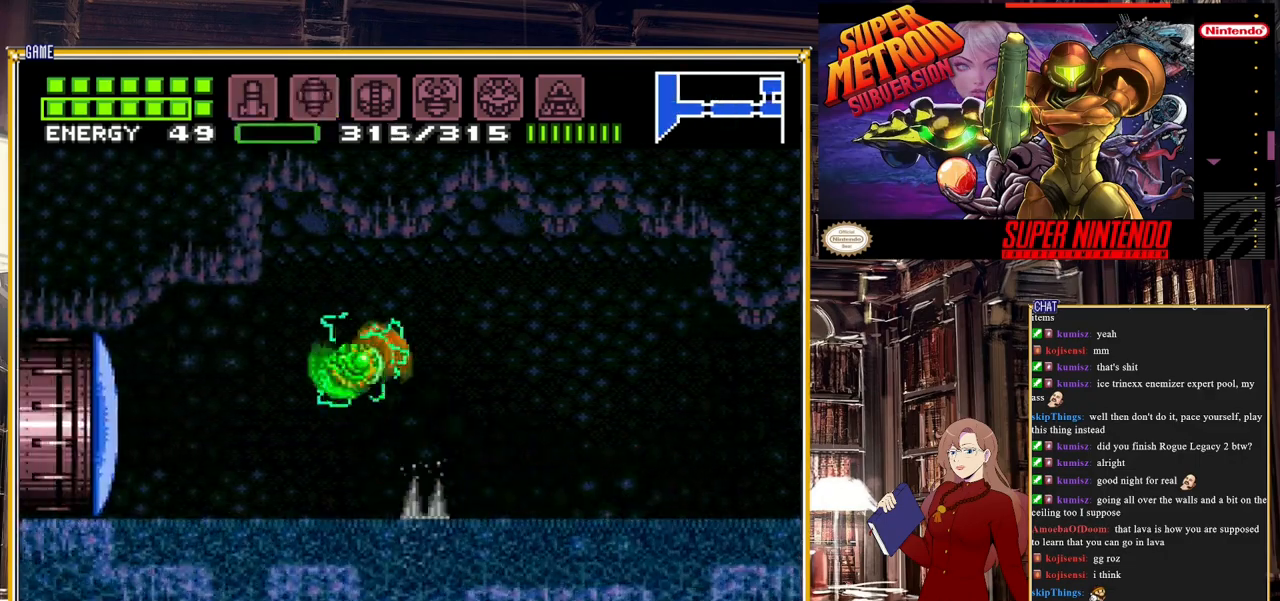
{"buttons": ["DPAD_LEFT"], "events": [[67, "B", "up"], [267, "Y", "down"], [383, "Y", "up"]]}
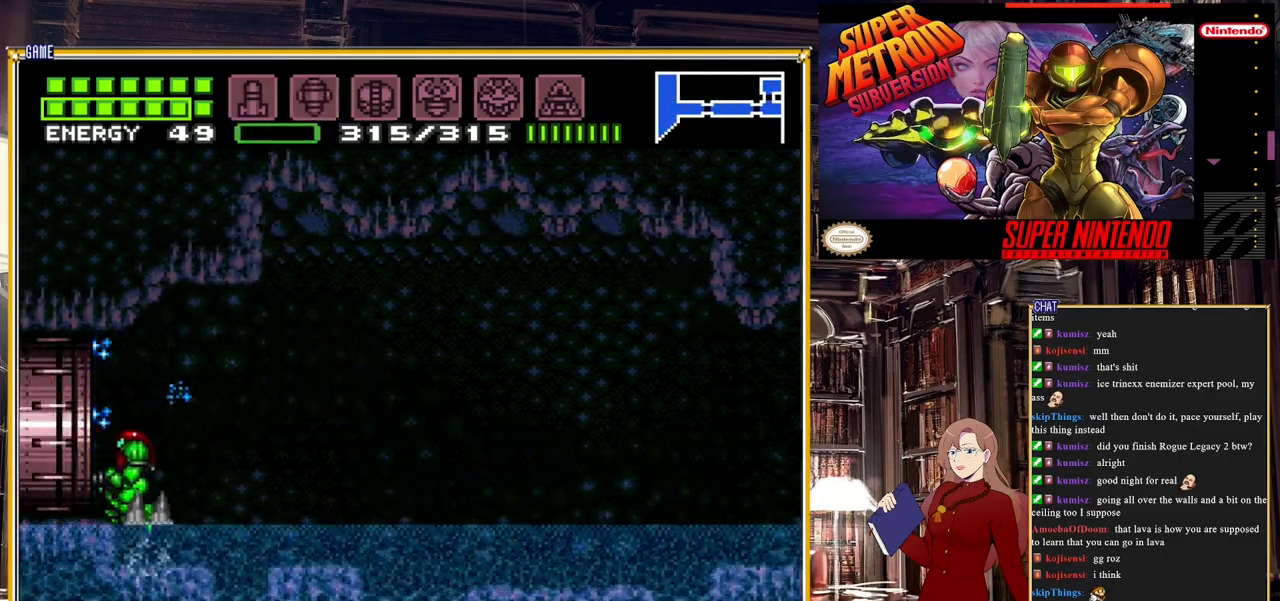
{"buttons": ["DPAD_LEFT"], "events": [[67, "A", "down"], [200, "A", "up"]]}
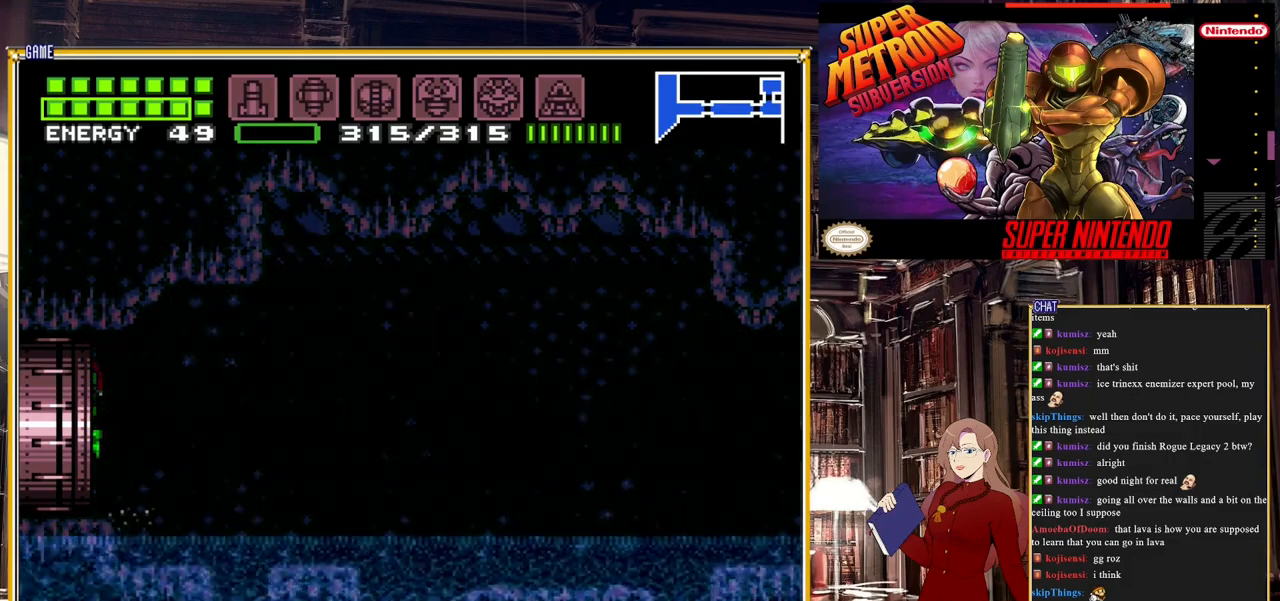
{"buttons": ["DPAD_LEFT"], "events": []}
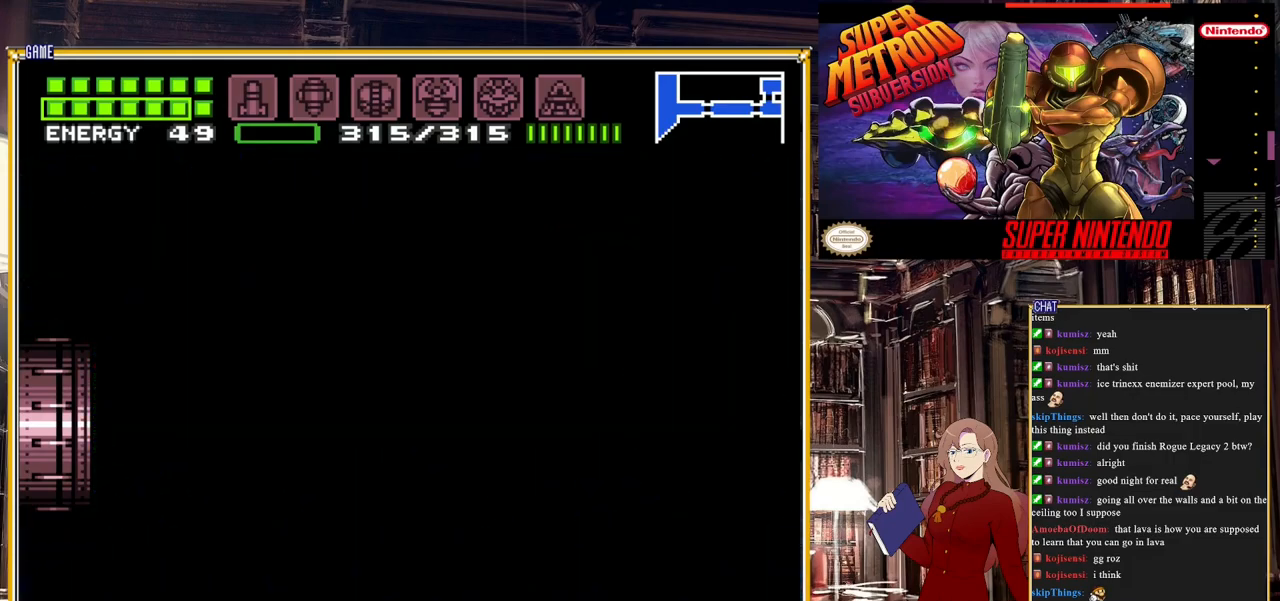
{"buttons": ["DPAD_LEFT"], "events": []}
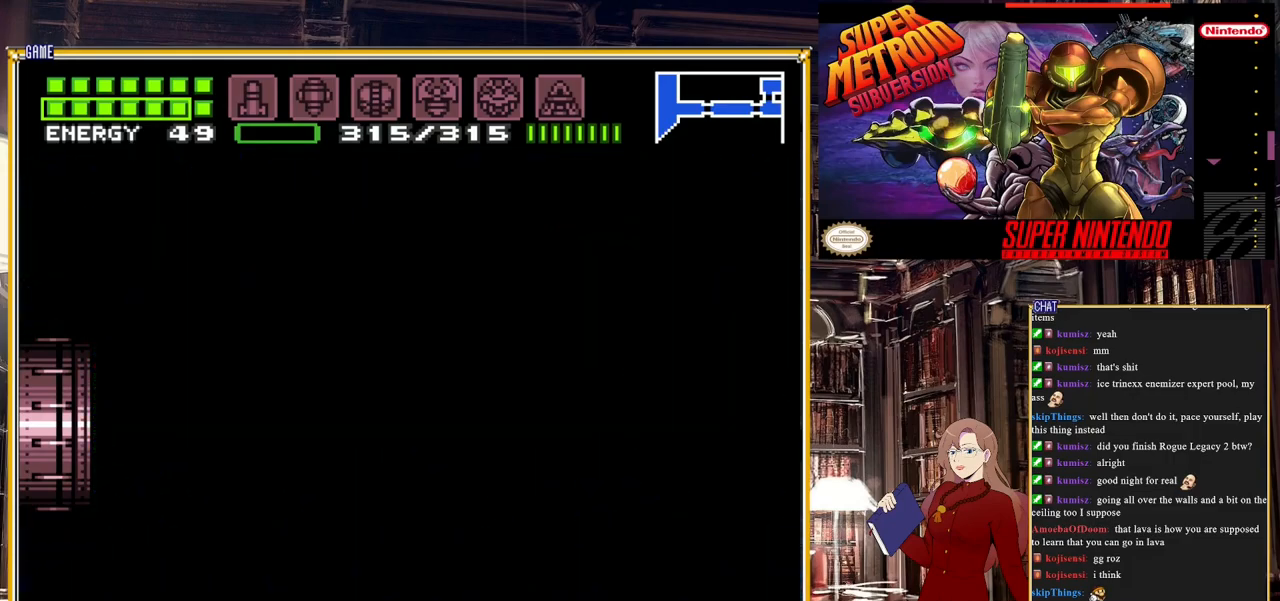
{"buttons": ["DPAD_LEFT"], "events": [[283, "DPAD_LEFT", "up"], [300, "DPAD_LEFT", "down"]]}
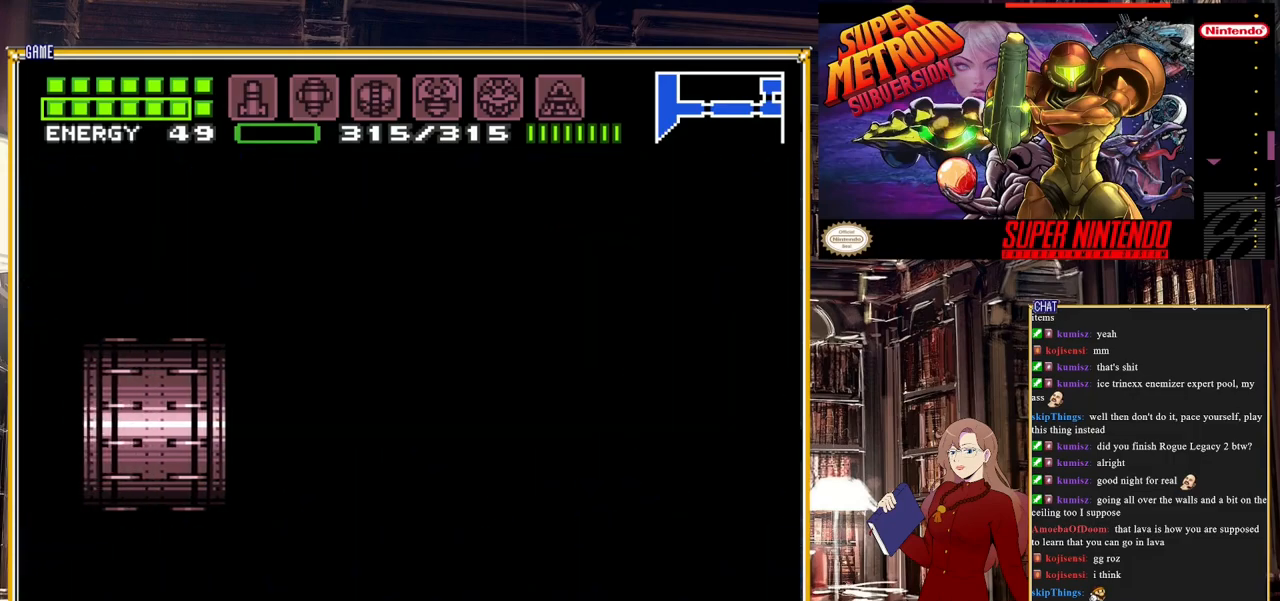
{"buttons": [], "events": [[350, "DPAD_LEFT", "up"]]}
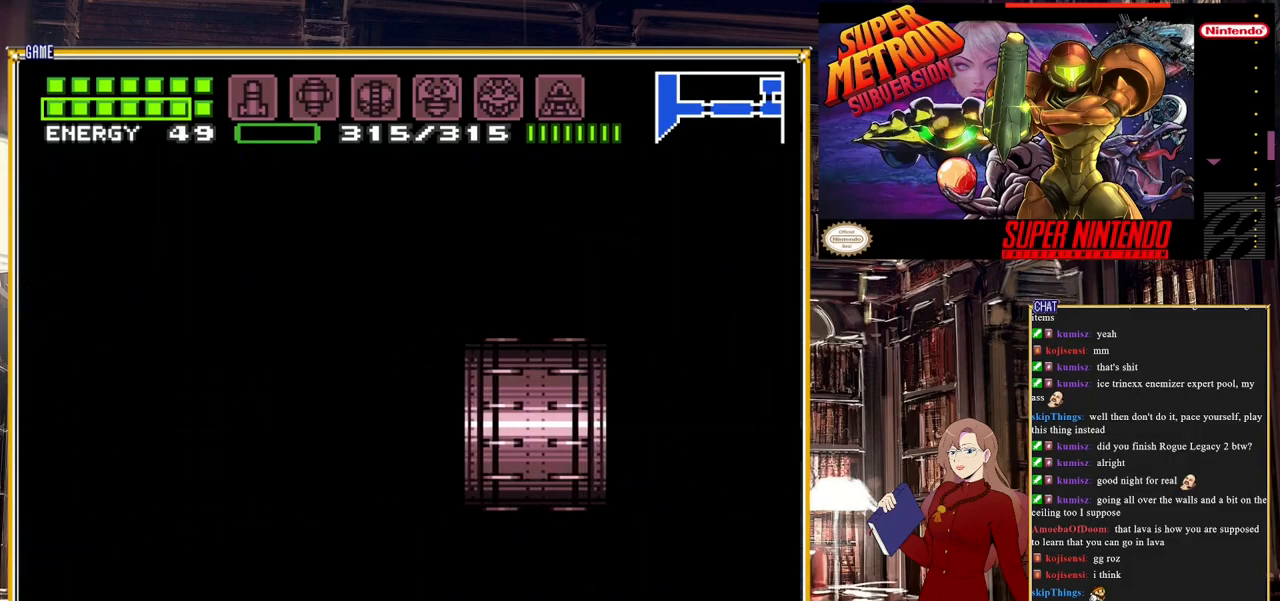
{"buttons": ["B"], "events": [[417, "B", "down"]]}
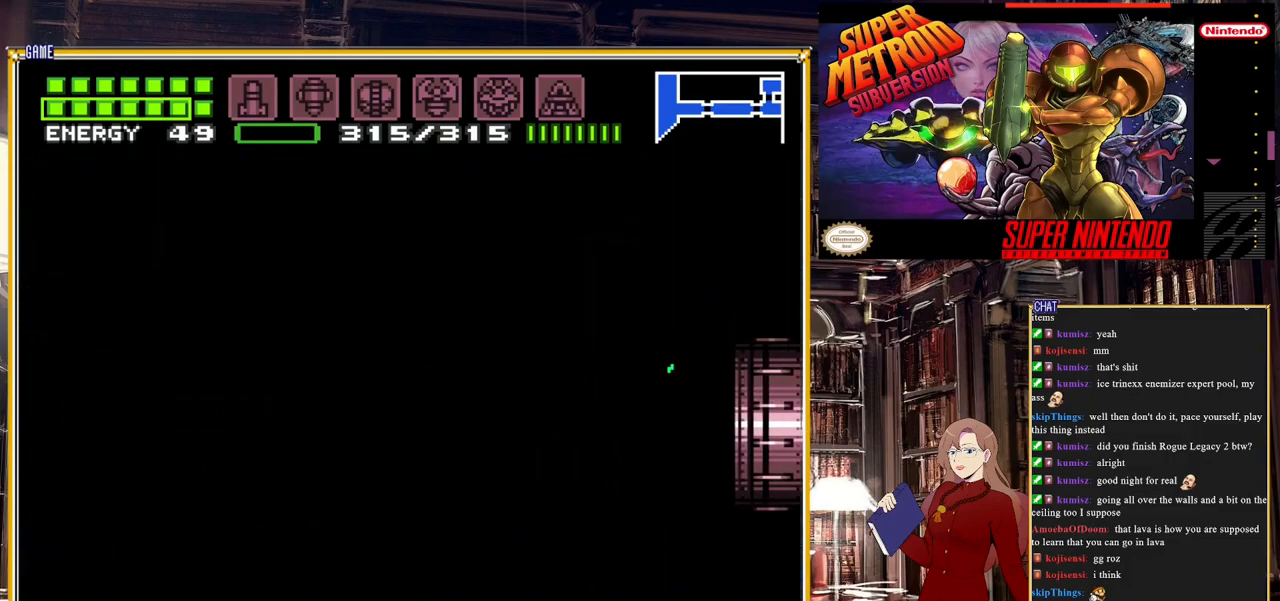
{"buttons": ["B"], "events": []}
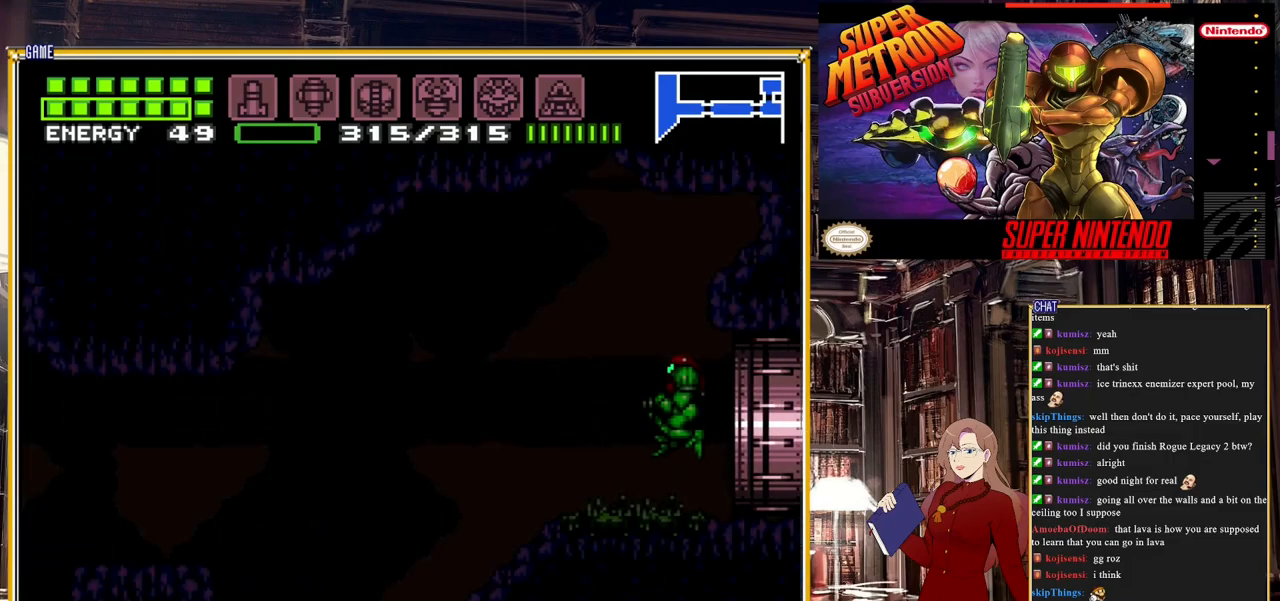
{"buttons": ["B", "DPAD_LEFT"], "events": [[200, "DPAD_LEFT", "down"]]}
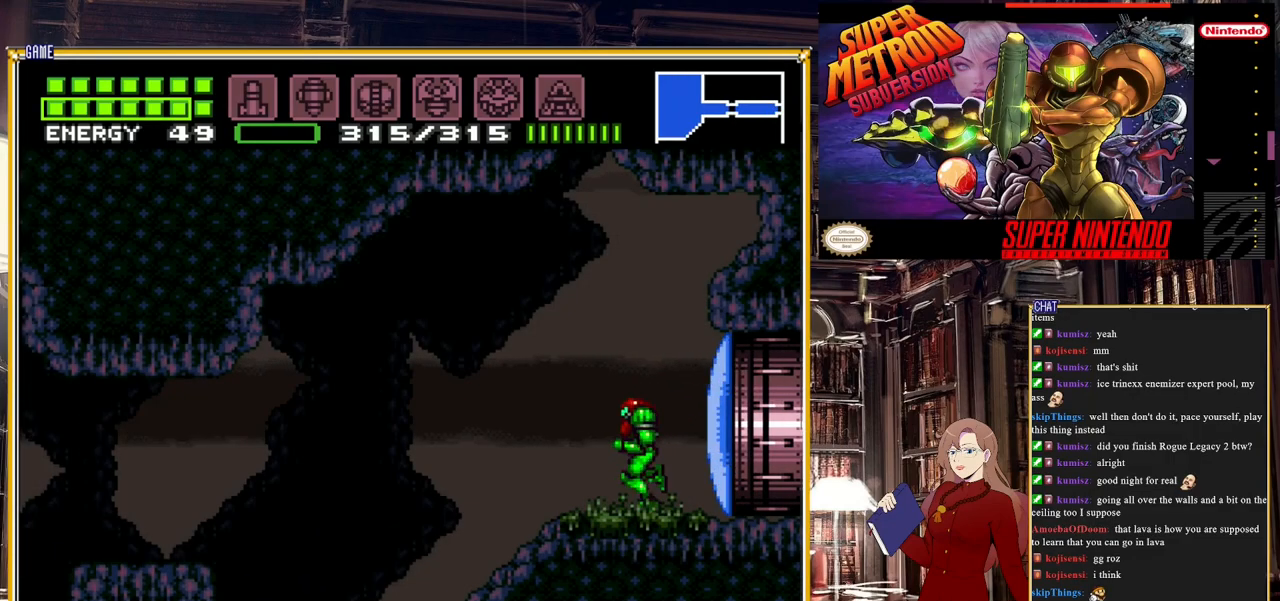
{"buttons": ["A", "B", "DPAD_LEFT"], "events": [[483, "A", "down"]]}
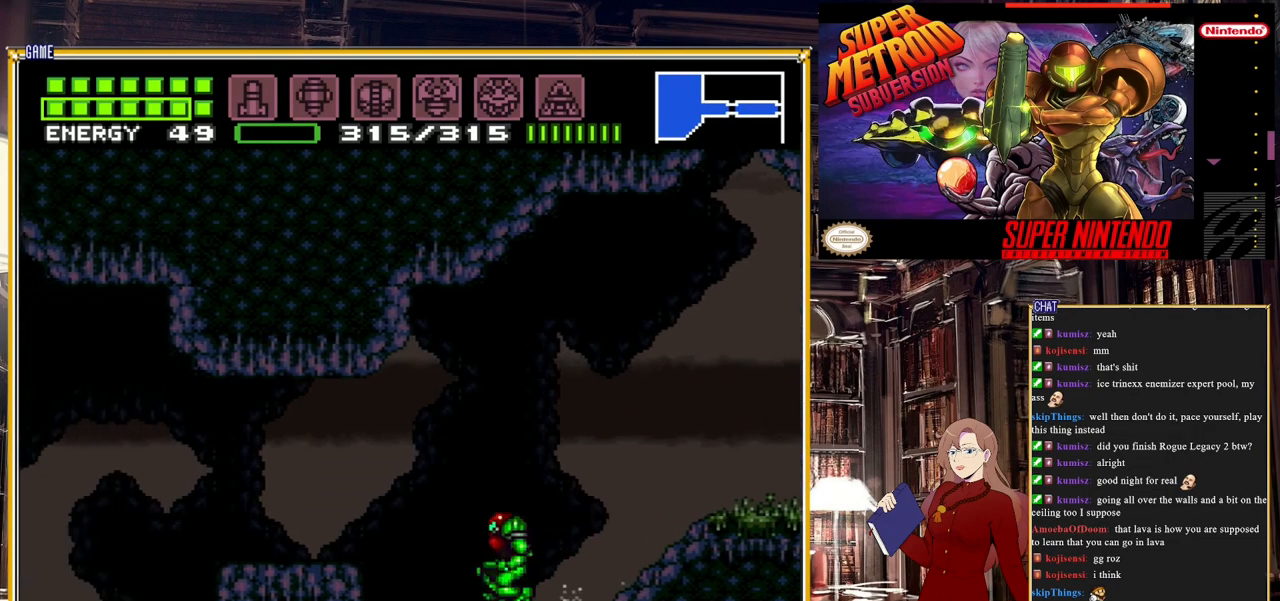
{"buttons": ["B", "DPAD_LEFT"], "events": [[100, "A", "up"]]}
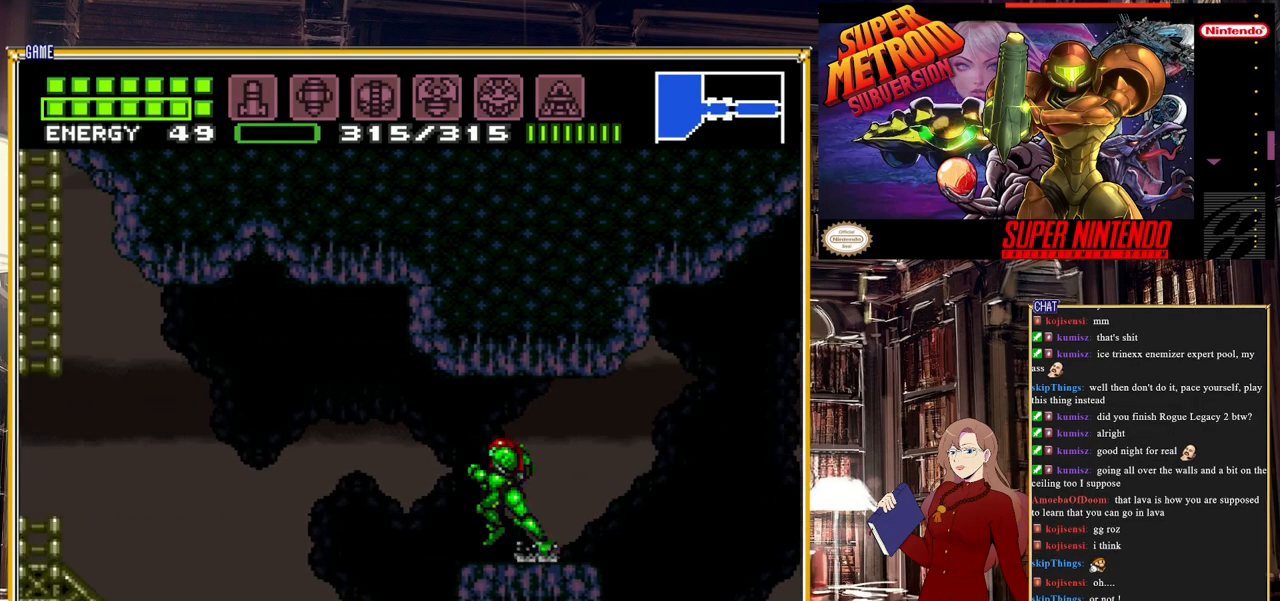
{"buttons": ["B", "DPAD_LEFT"], "events": []}
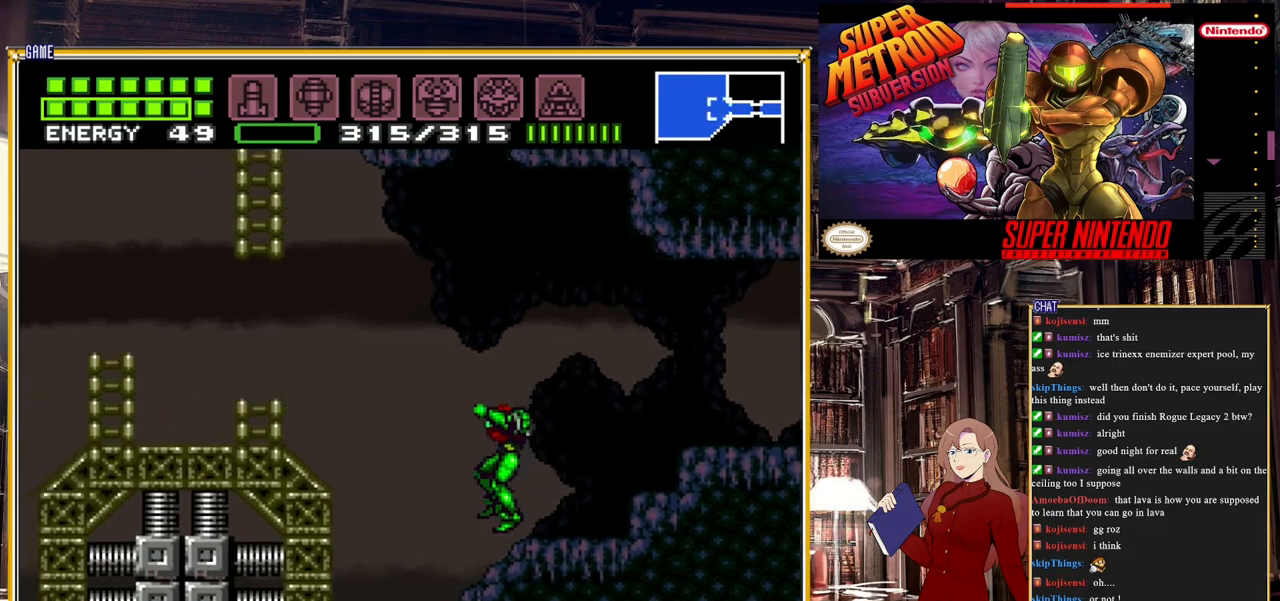
{"buttons": ["A", "B", "DPAD_LEFT"], "events": [[233, "A", "down"]]}
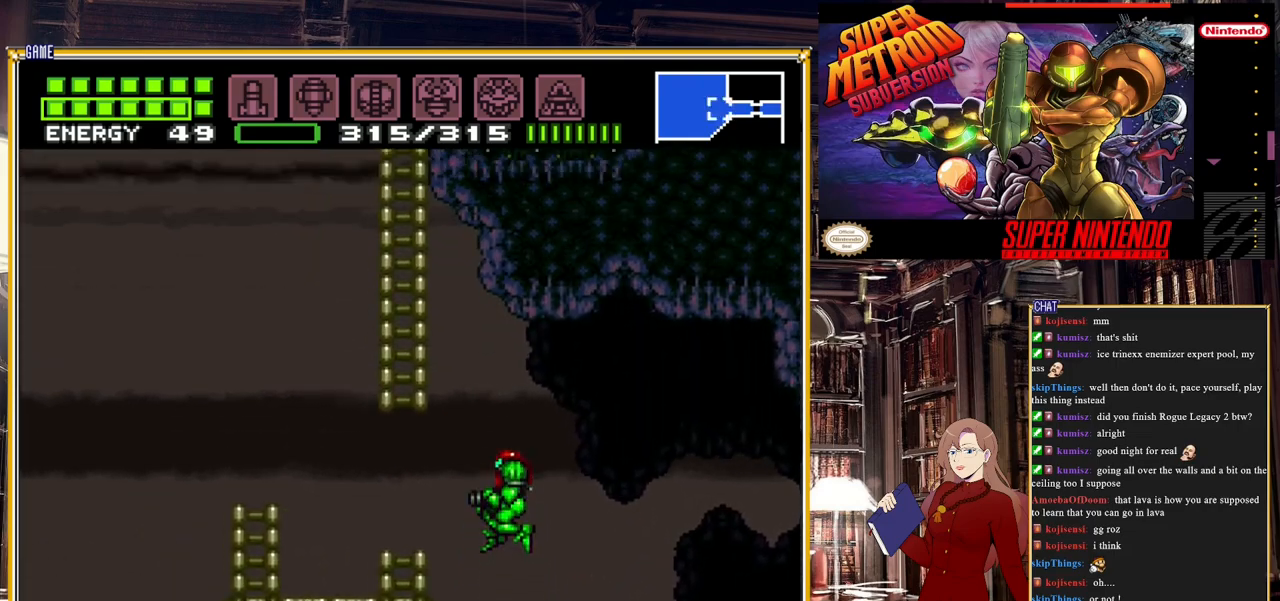
{"buttons": ["B", "DPAD_LEFT"], "events": [[17, "A", "up"]]}
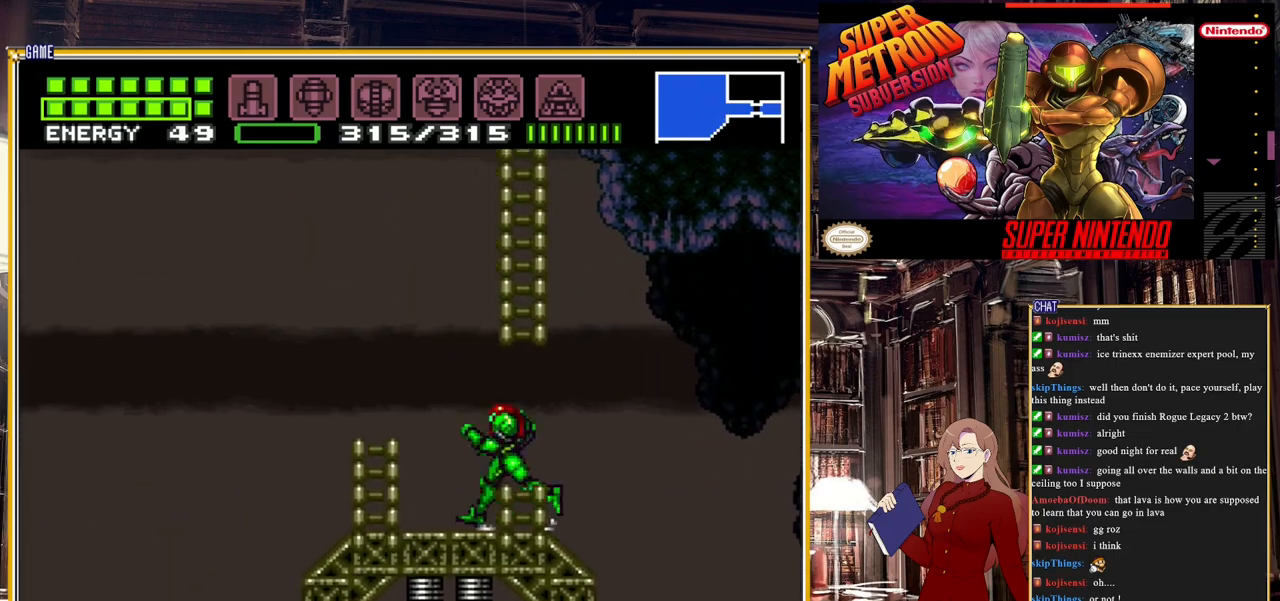
{"buttons": [], "events": [[183, "A", "down"], [350, "A", "up"], [433, "B", "up"], [433, "DPAD_LEFT", "up"]]}
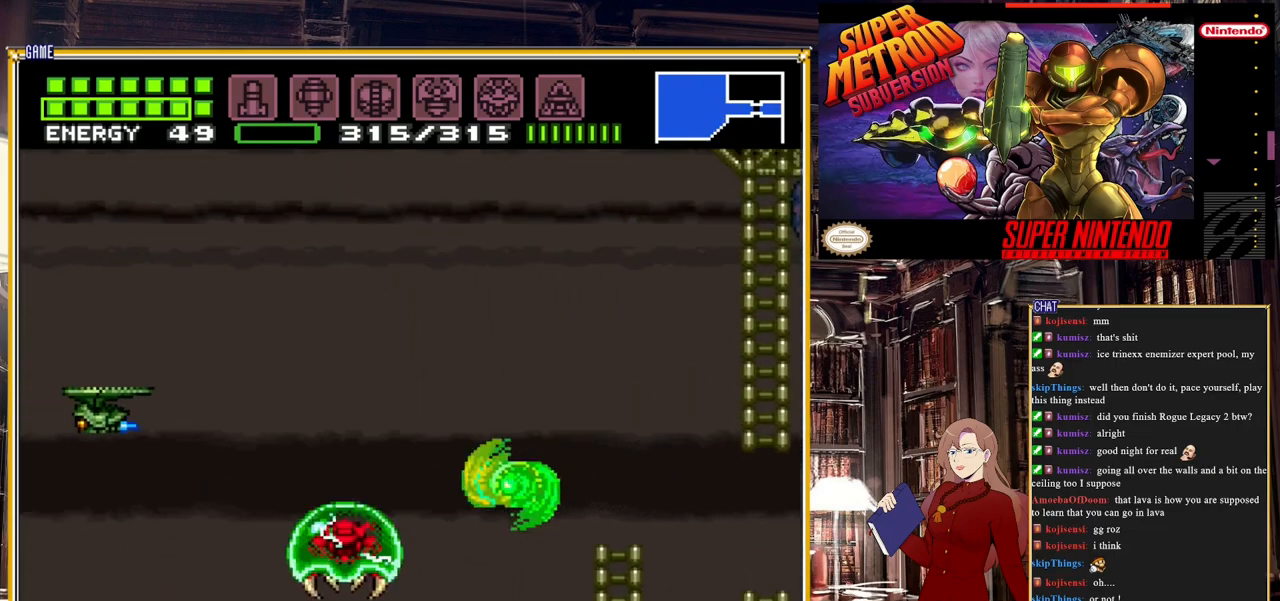
{"buttons": ["DPAD_RIGHT"], "events": [[83, "DPAD_RIGHT", "down"], [200, "A", "down"], [200, "B", "down"], [233, "B", "up"], [383, "A", "up"]]}
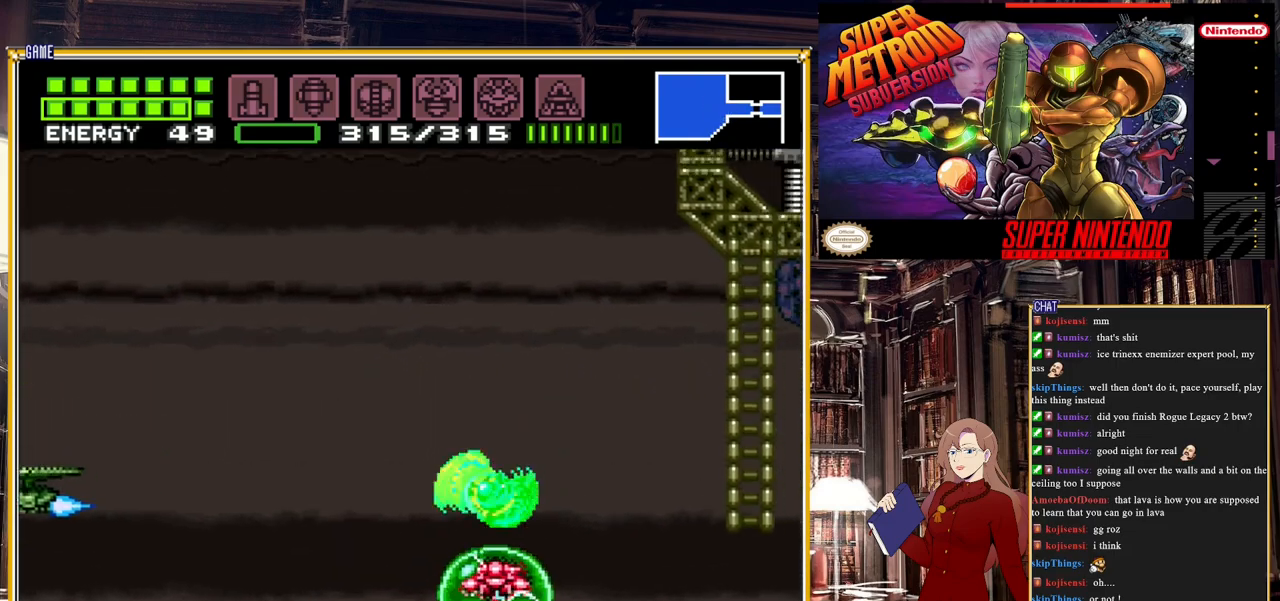
{"buttons": [], "events": [[283, "A", "down"], [417, "A", "up"], [417, "DPAD_RIGHT", "up"]]}
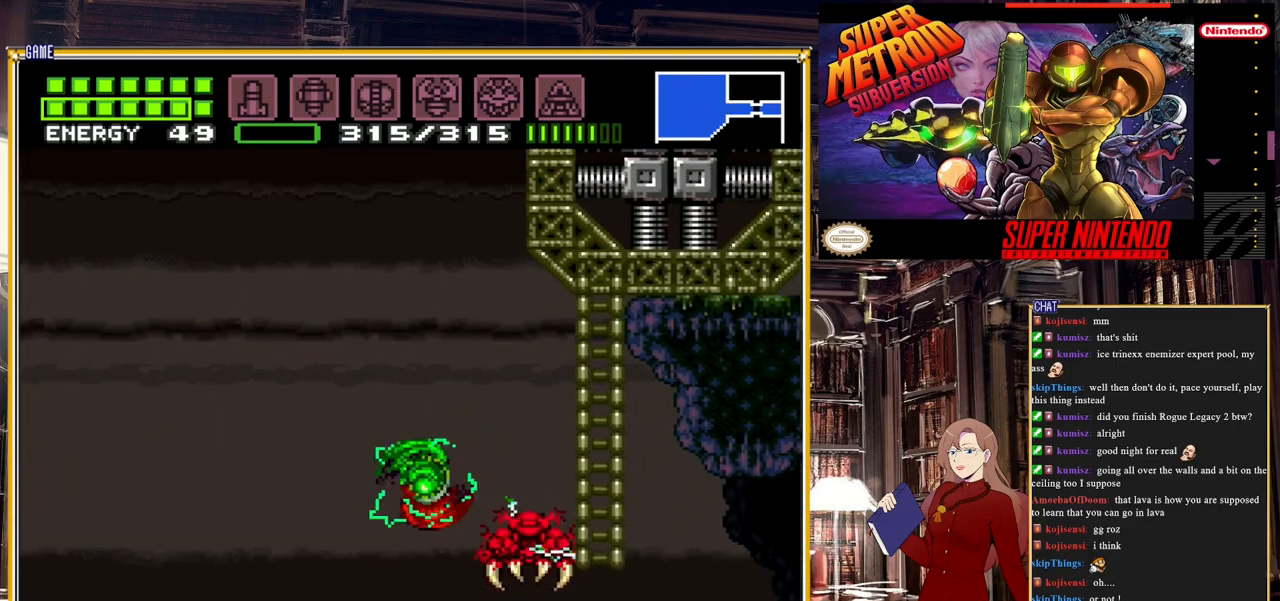
{"buttons": [], "events": [[250, "Y", "down"], [383, "Y", "up"]]}
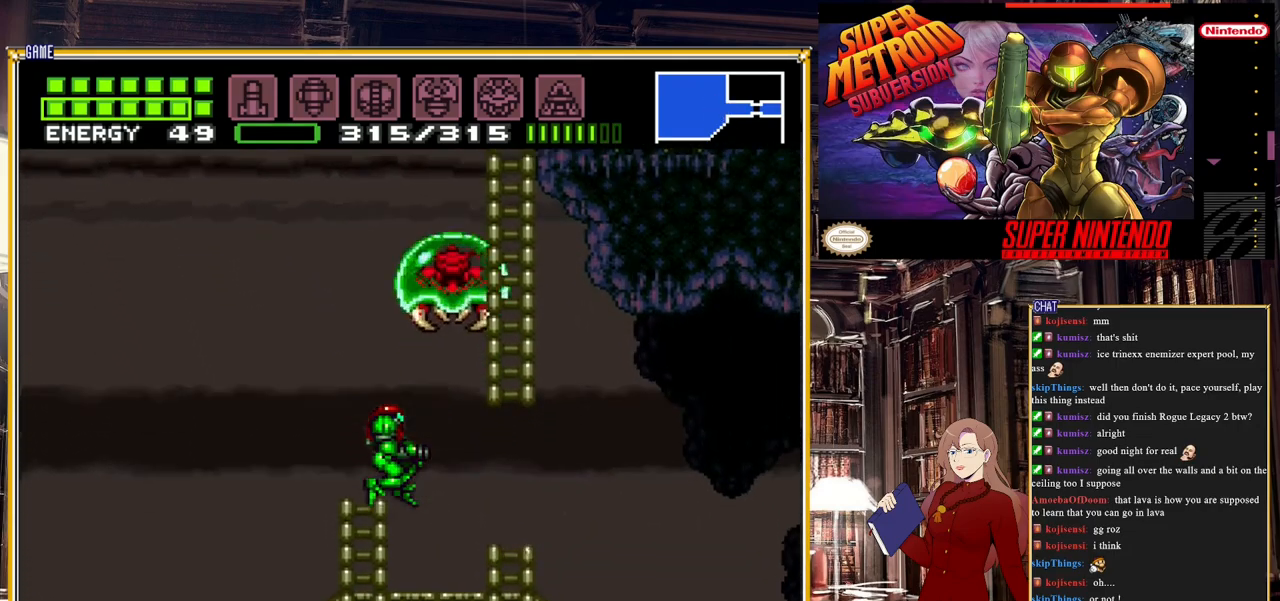
{"buttons": ["DPAD_UP"], "events": [[83, "DPAD_RIGHT", "down"], [217, "DPAD_RIGHT", "up"], [217, "DPAD_UP", "down"], [350, "Y", "down"], [483, "Y", "up"]]}
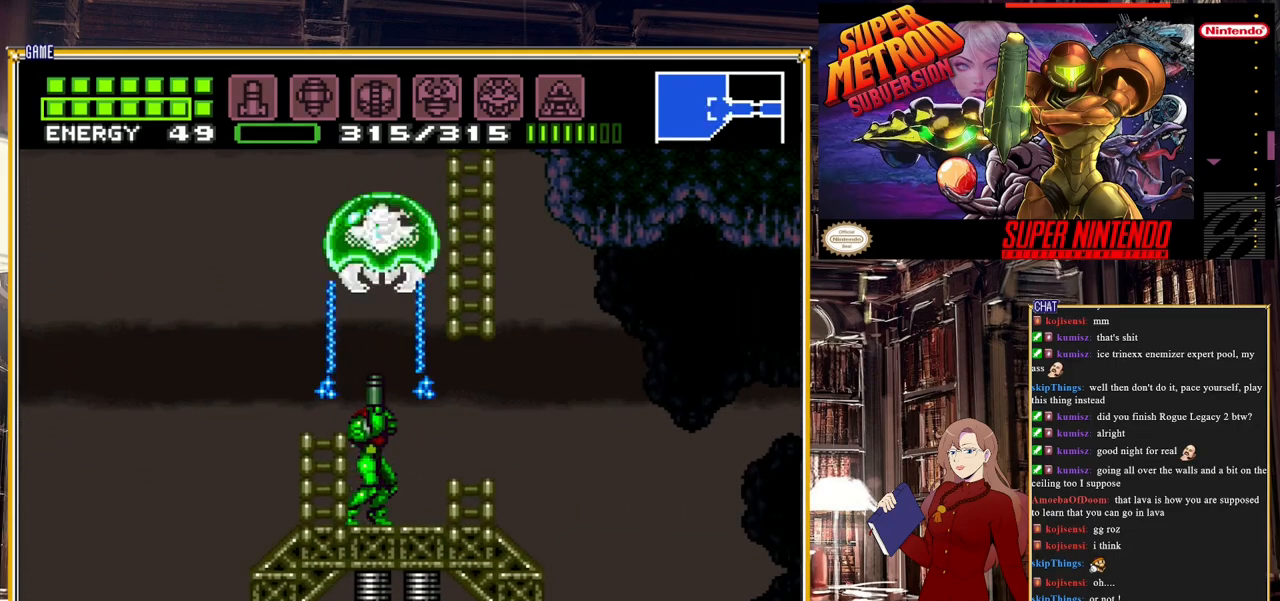
{"buttons": ["DPAD_UP"], "events": [[200, "Y", "down"], [350, "Y", "up"]]}
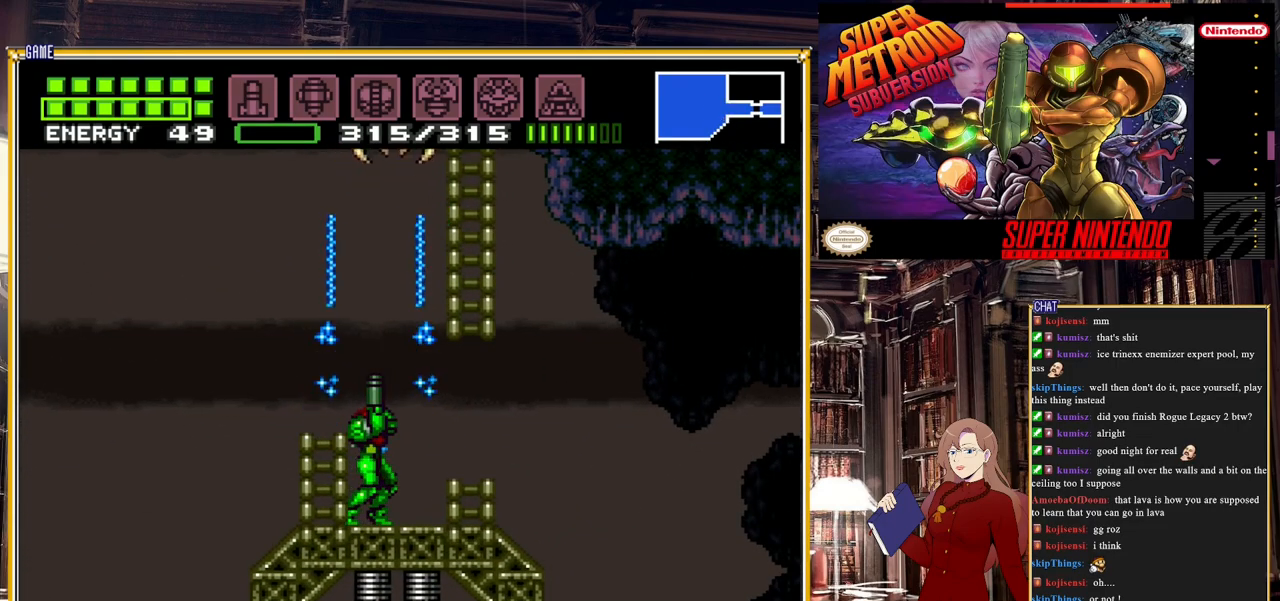
{"buttons": ["A", "DPAD_UP"], "events": [[167, "DPAD_UP", "up"], [433, "A", "down"], [500, "DPAD_UP", "down"]]}
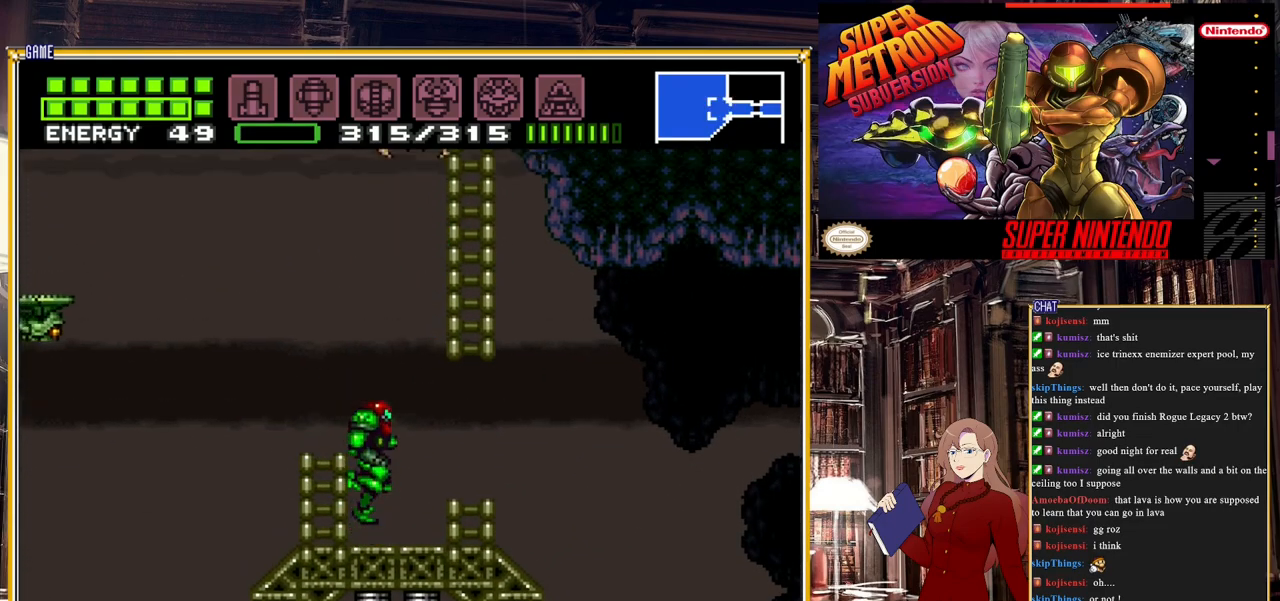
{"buttons": ["Y", "DPAD_UP"], "events": [[283, "A", "up"], [283, "Y", "down"], [400, "Y", "up"], [467, "Y", "down"]]}
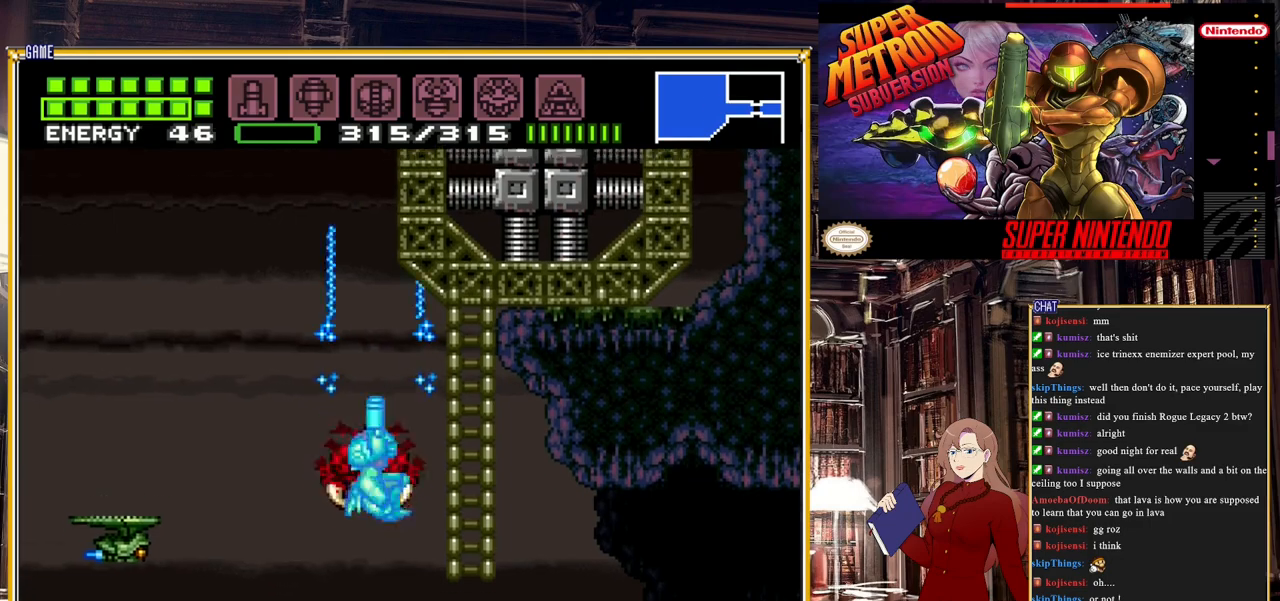
{"buttons": ["DPAD_DOWN"], "events": [[100, "Y", "up"], [183, "DPAD_UP", "up"], [300, "DPAD_DOWN", "down"], [367, "DPAD_DOWN", "up"], [467, "DPAD_DOWN", "down"]]}
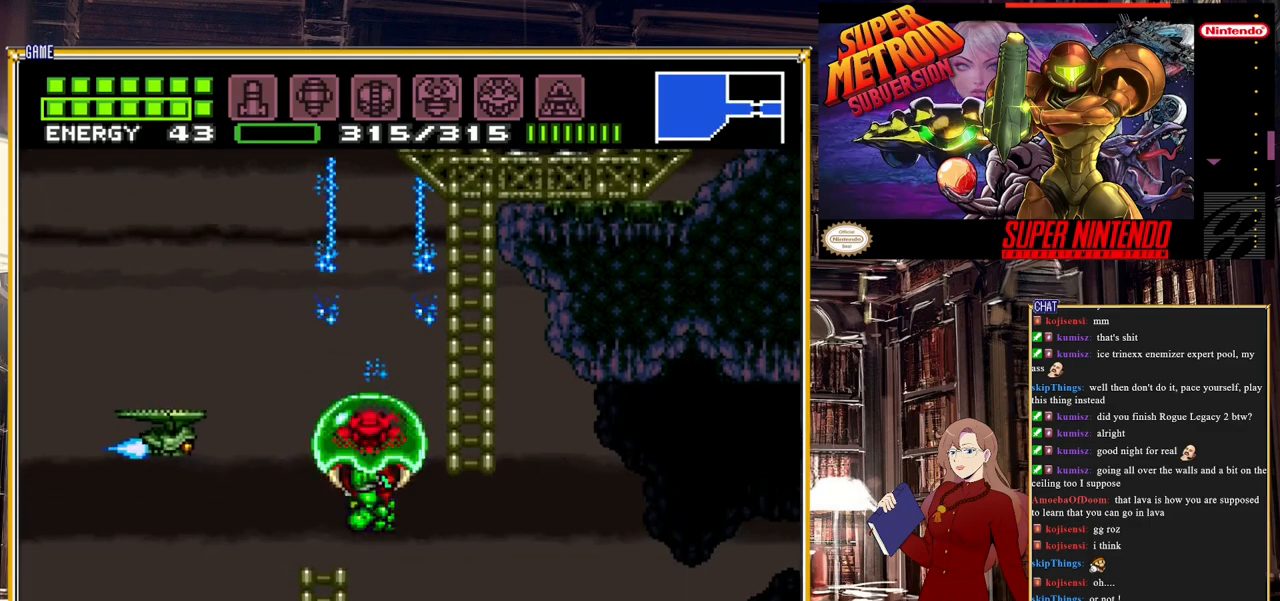
{"buttons": ["Y"], "events": [[33, "DPAD_DOWN", "up"], [100, "DPAD_DOWN", "down"], [183, "Y", "down"], [200, "DPAD_DOWN", "up"], [317, "Y", "up"], [433, "Y", "down"]]}
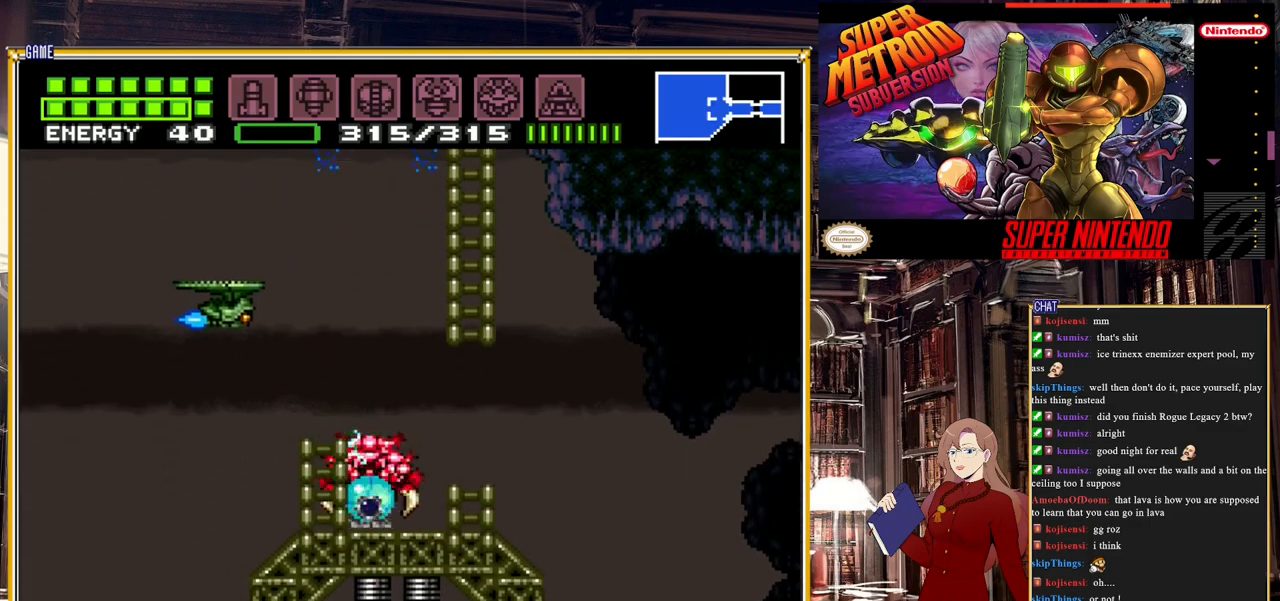
{"buttons": ["Y"], "events": [[50, "Y", "up"], [333, "A", "down"], [433, "A", "up"], [467, "Y", "down"]]}
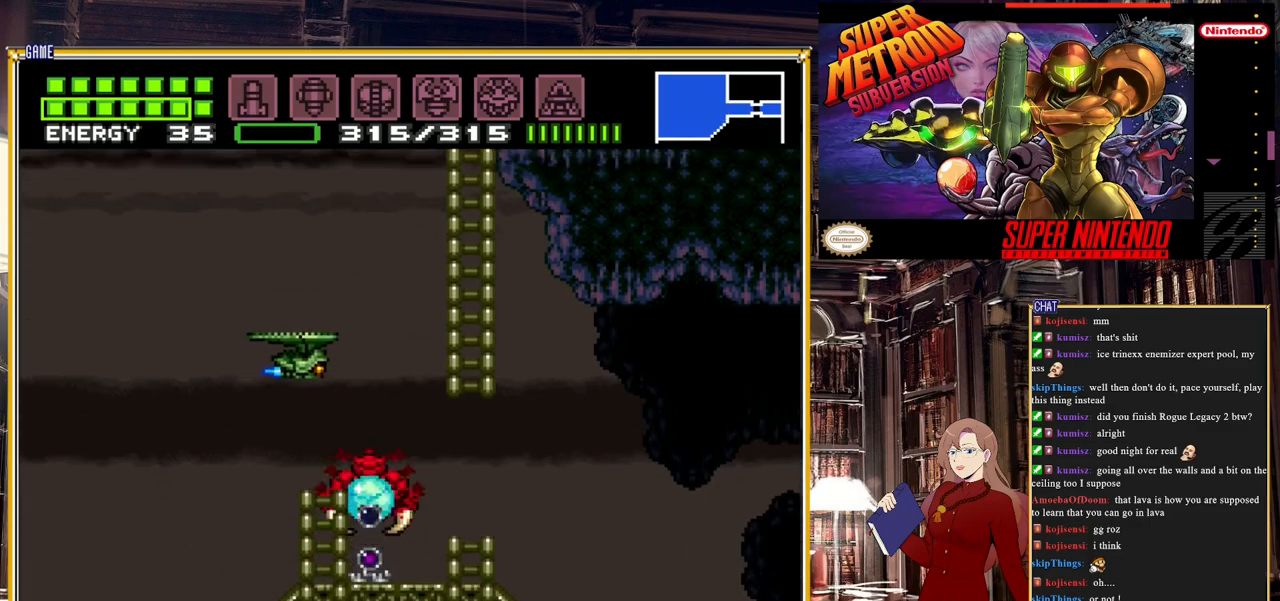
{"buttons": [], "events": [[83, "Y", "up"], [233, "Y", "down"], [317, "Y", "up"]]}